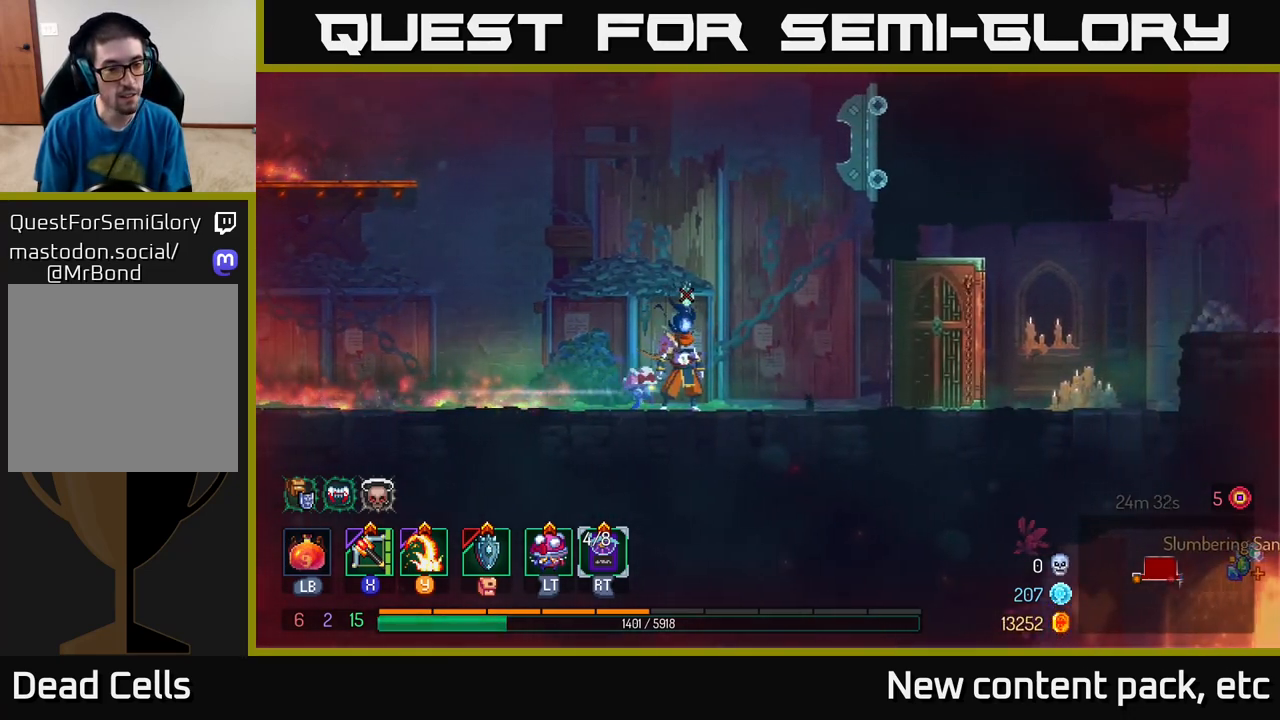
Gameplay with a controller (Xbox layout); each line is a JSON object with the inputs held at the frame after it. "events" lists button and stick changes between this image and that frame as [ms after this image, input, new state], when the widget could be followed in between.
{"buttons": [], "left_stick": "center", "right_stick": "center", "events": []}
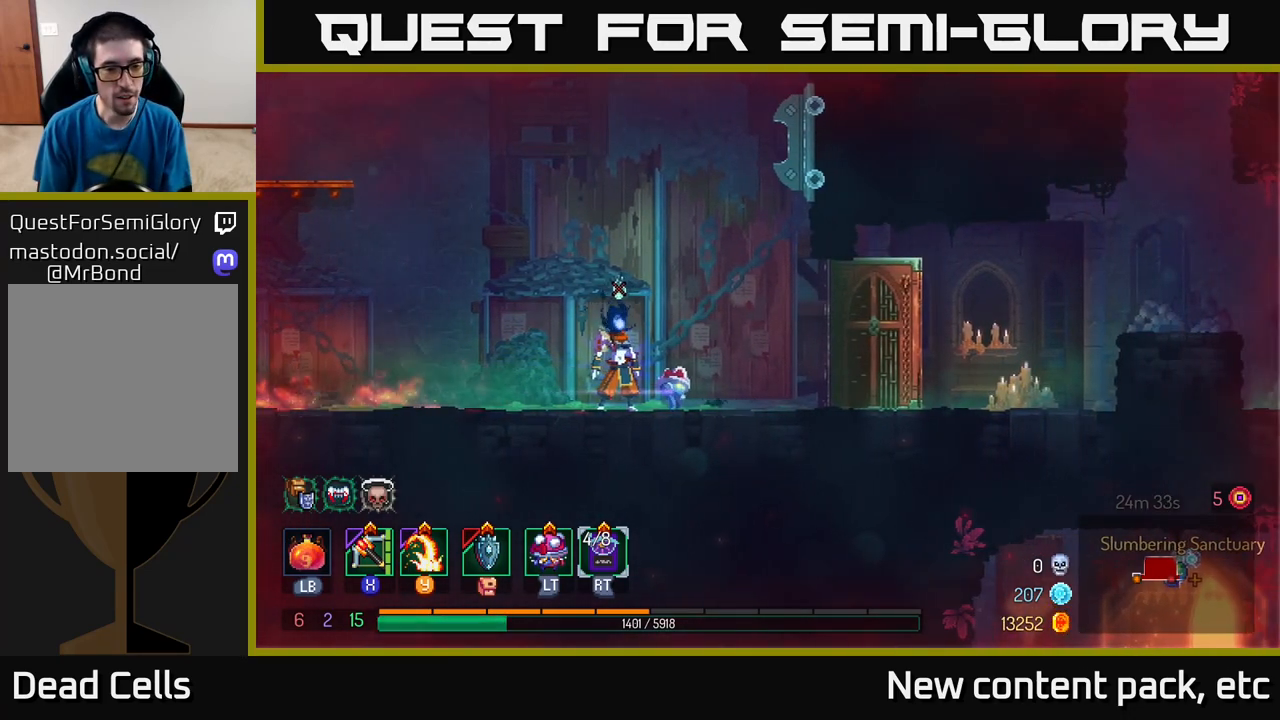
{"buttons": [], "left_stick": "center", "right_stick": "center", "events": []}
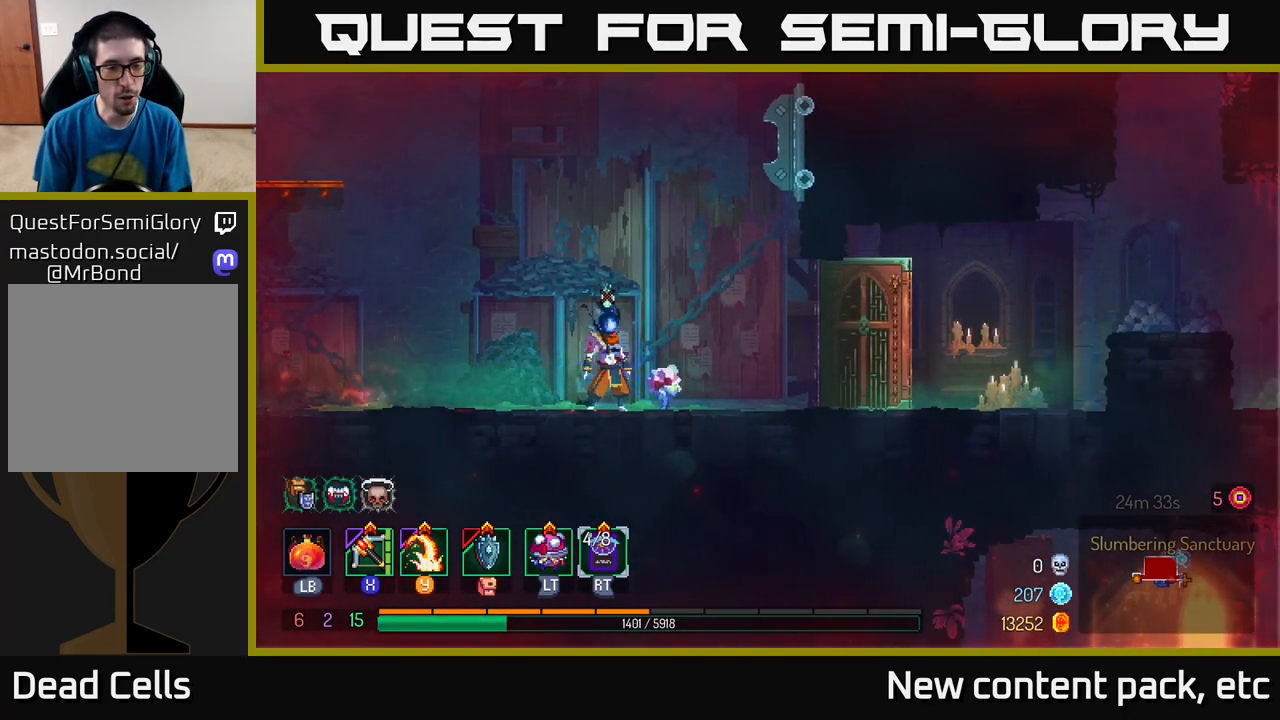
{"buttons": [], "left_stick": "right", "right_stick": "center", "events": [[33, "left_stick", "right"]]}
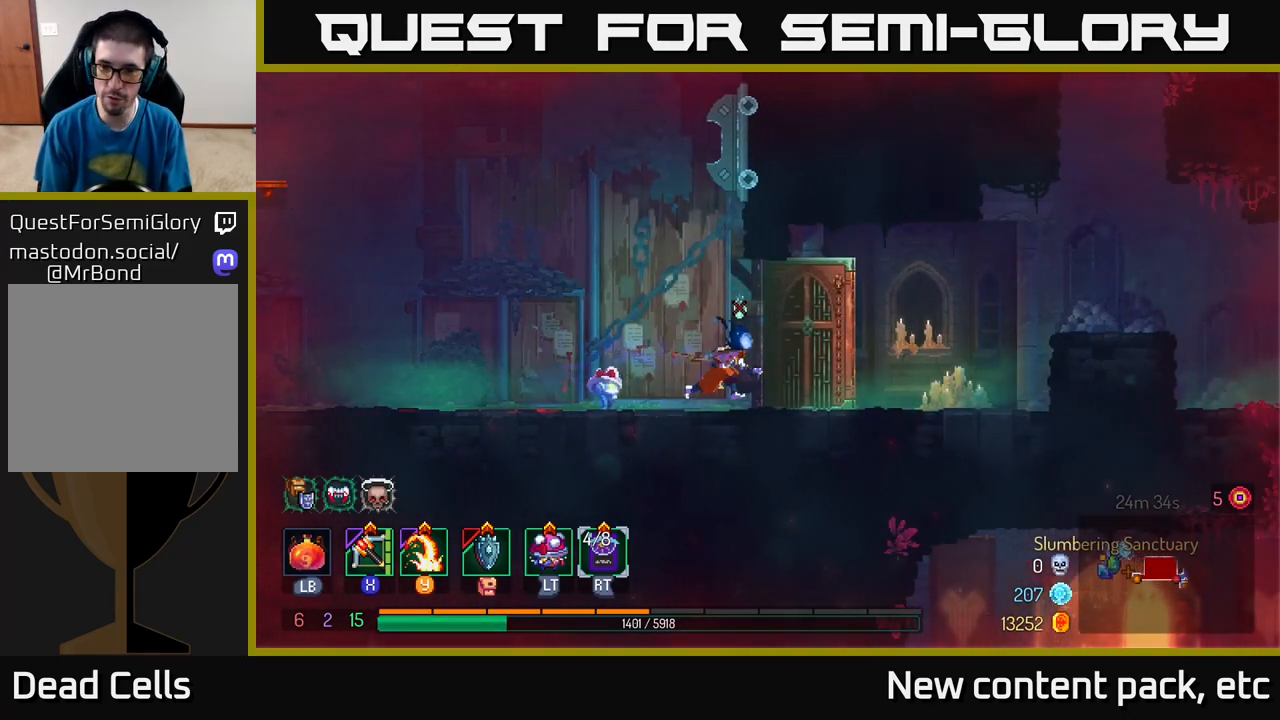
{"buttons": [], "left_stick": "right", "right_stick": "center", "events": [[200, "B", "down"], [350, "B", "up"]]}
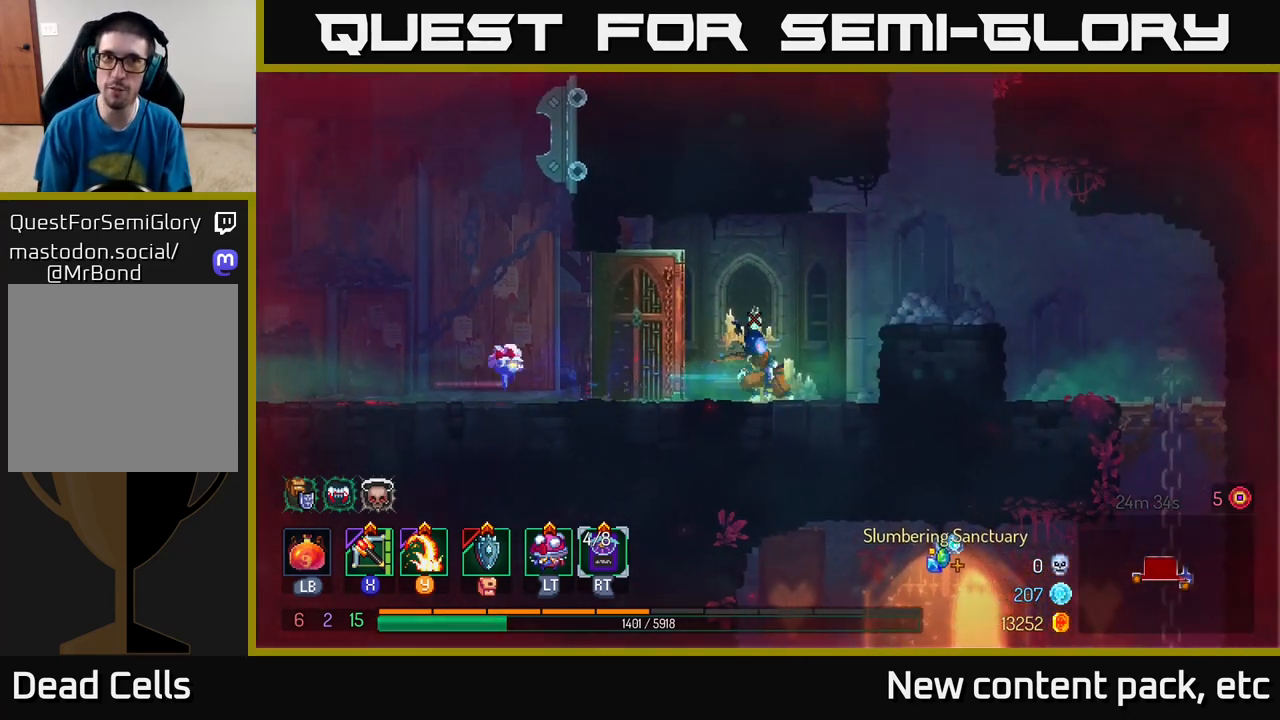
{"buttons": [], "left_stick": "center", "right_stick": "center", "events": [[117, "A", "down"], [250, "A", "up"], [467, "left_stick", "center"]]}
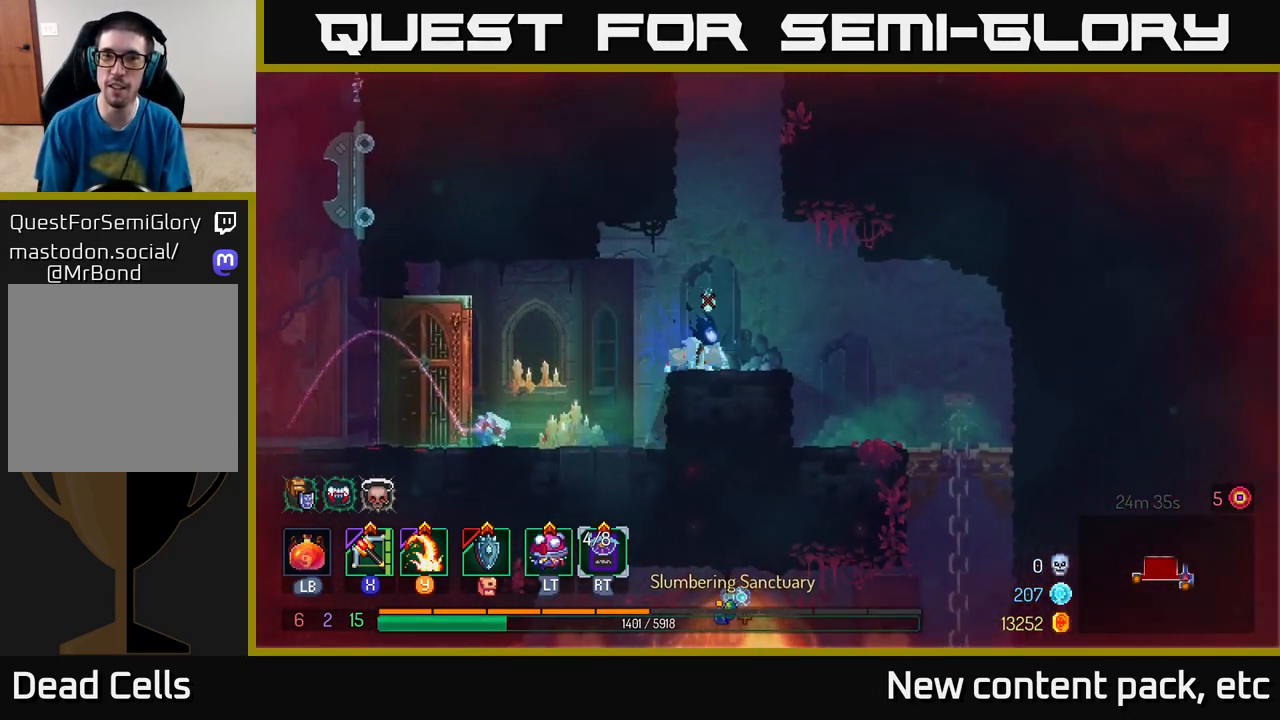
{"buttons": [], "left_stick": "center", "right_stick": "center", "events": [[183, "A", "down"], [300, "A", "up"]]}
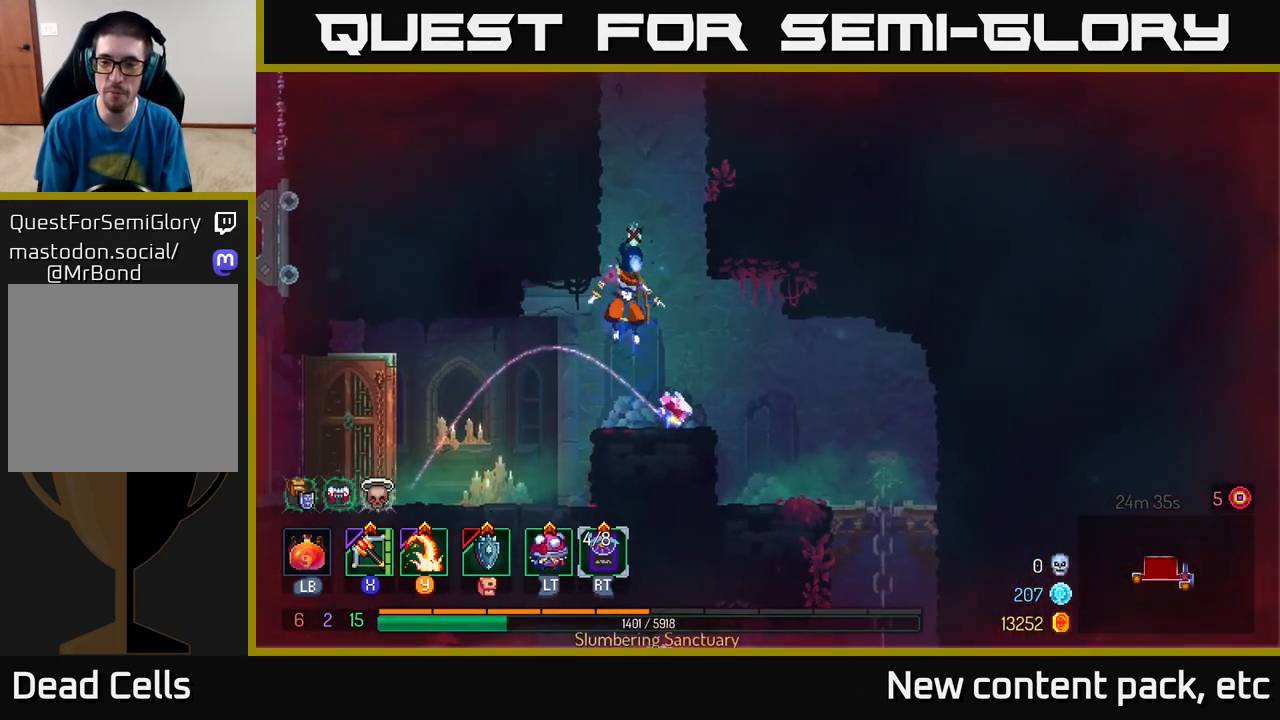
{"buttons": ["SELECT"], "left_stick": "center", "right_stick": "center", "events": [[417, "SELECT", "down"]]}
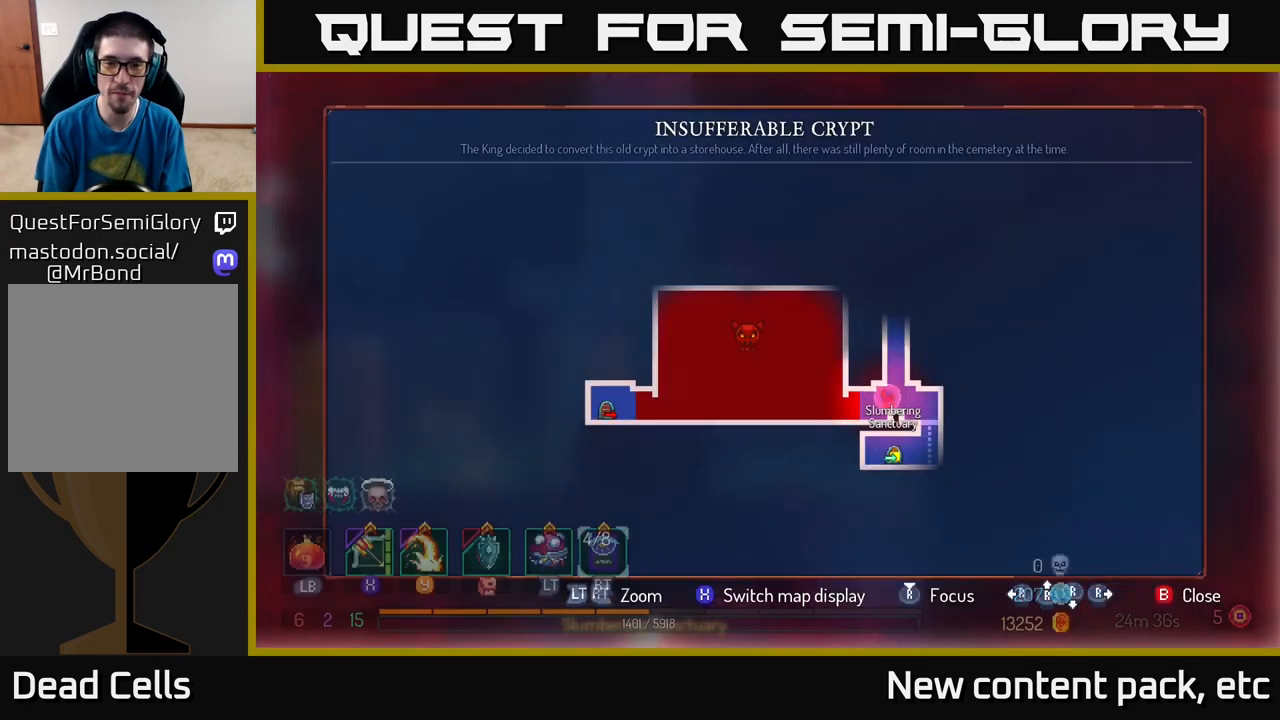
{"buttons": [], "left_stick": "center", "right_stick": "center", "events": [[67, "SELECT", "up"]]}
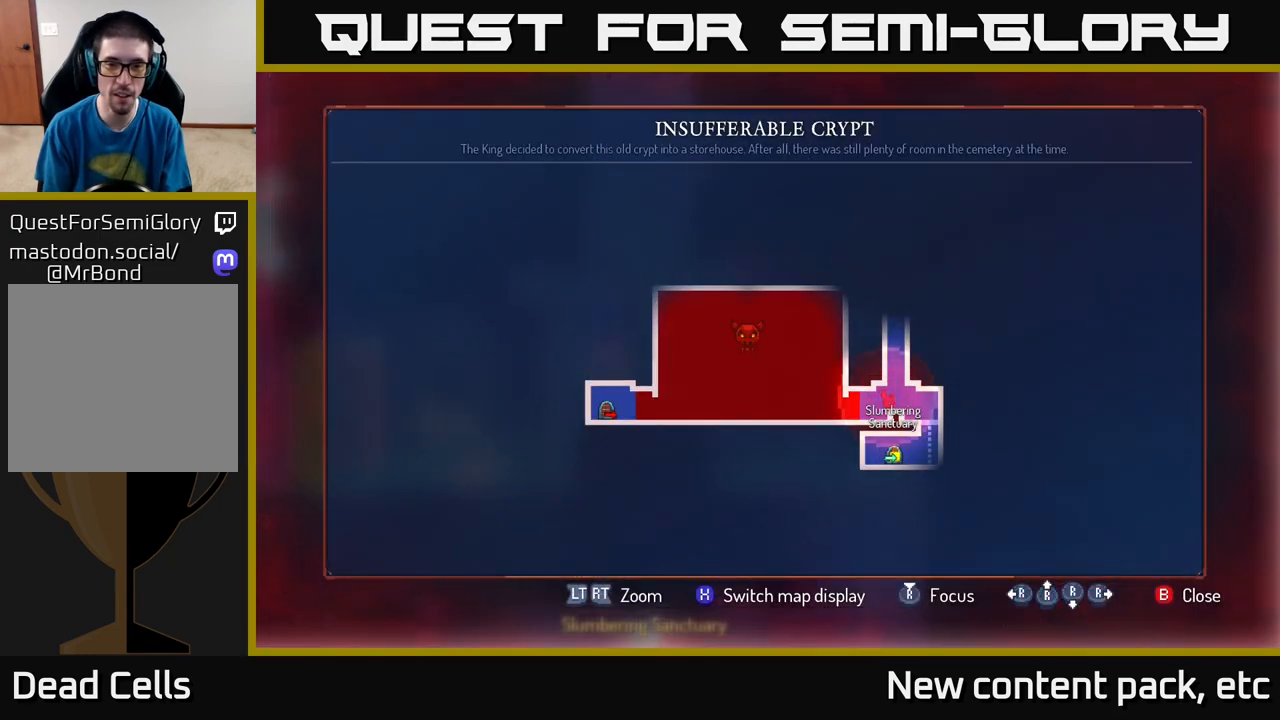
{"buttons": [], "left_stick": "center", "right_stick": "center", "events": [[233, "X", "down"], [333, "X", "up"]]}
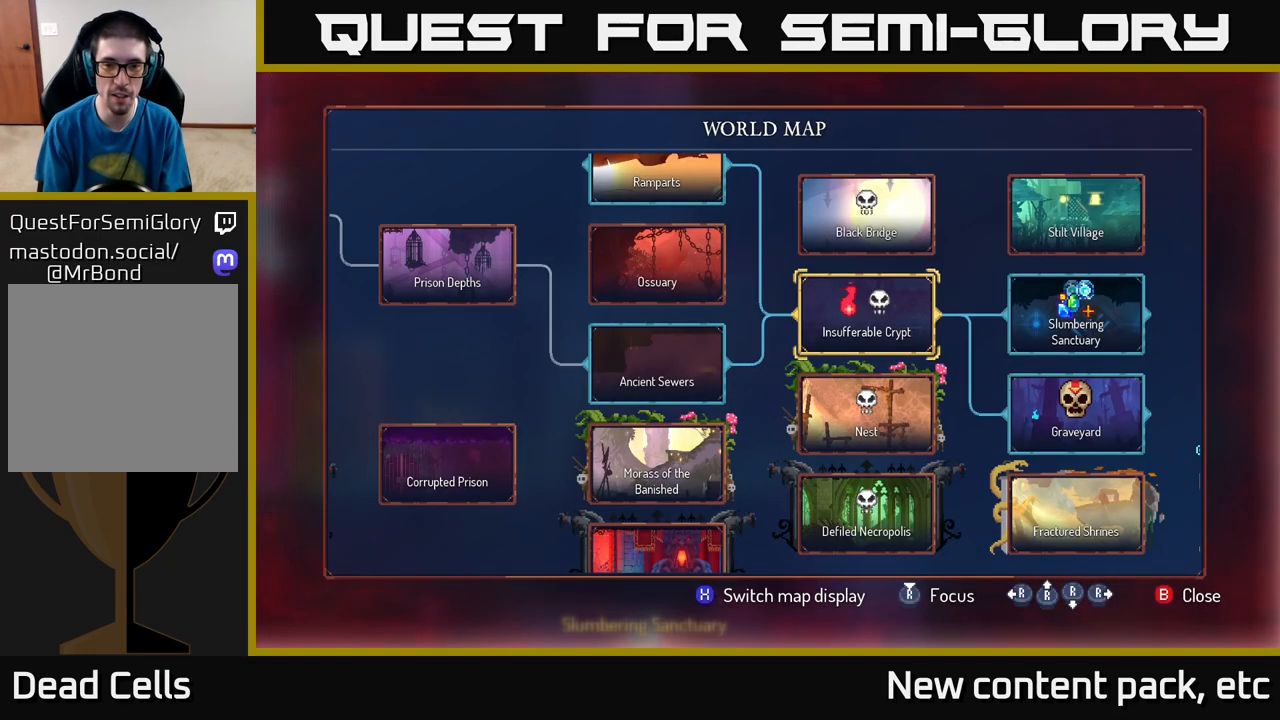
{"buttons": [], "left_stick": "center", "right_stick": "center", "events": []}
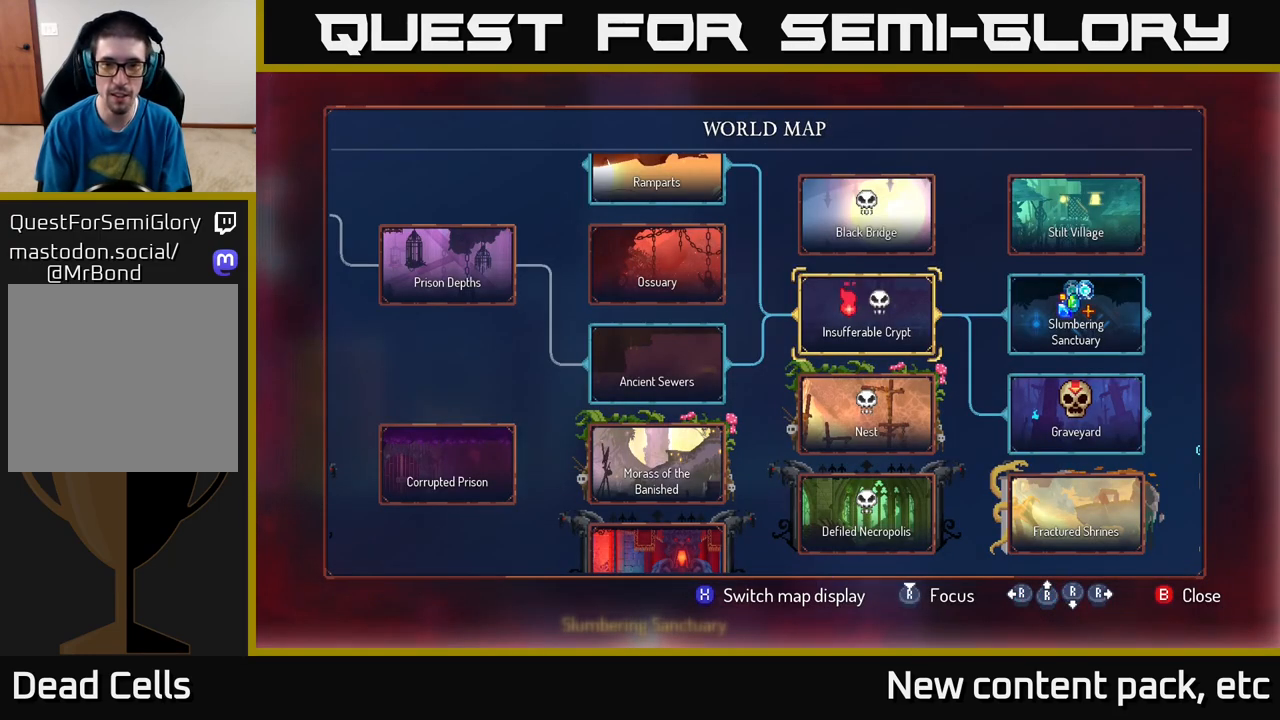
{"buttons": [], "left_stick": "center", "right_stick": "center", "events": []}
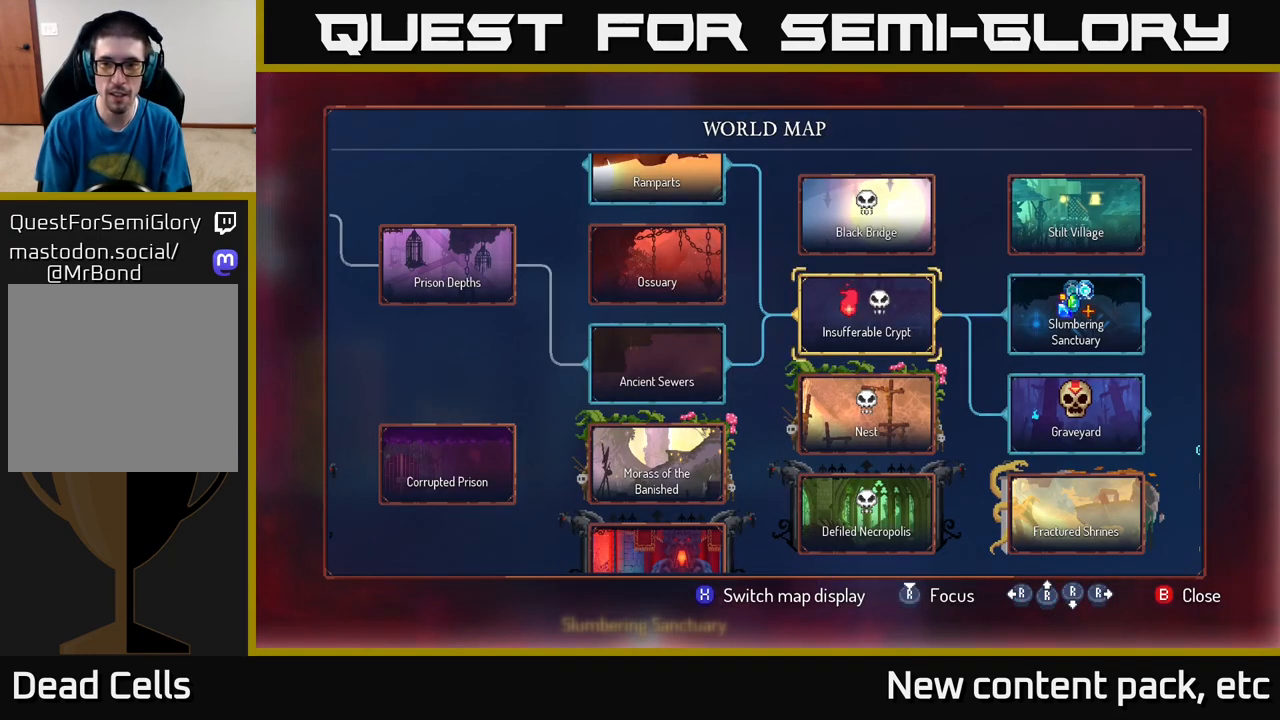
{"buttons": [], "left_stick": "center", "right_stick": "center", "events": [[17, "left_stick", "right"], [200, "left_stick", "center"]]}
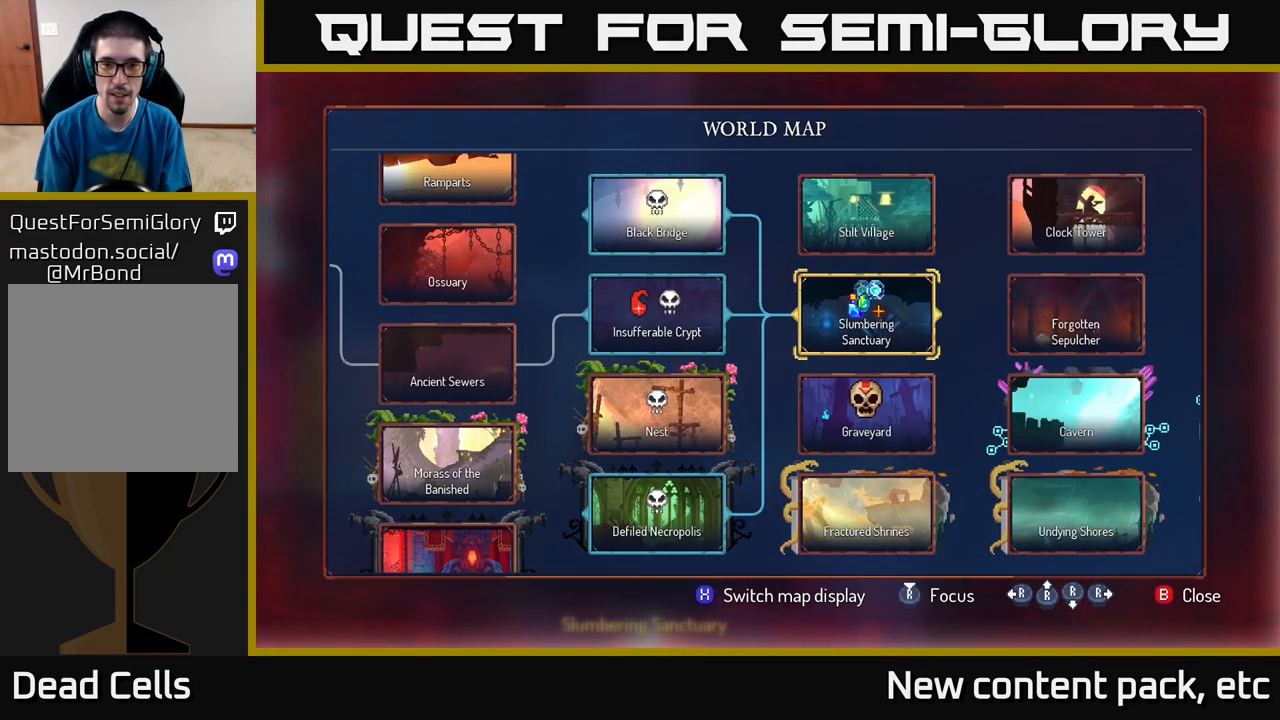
{"buttons": [], "left_stick": "center", "right_stick": "center", "events": [[117, "left_stick", "down"], [317, "left_stick", "center"]]}
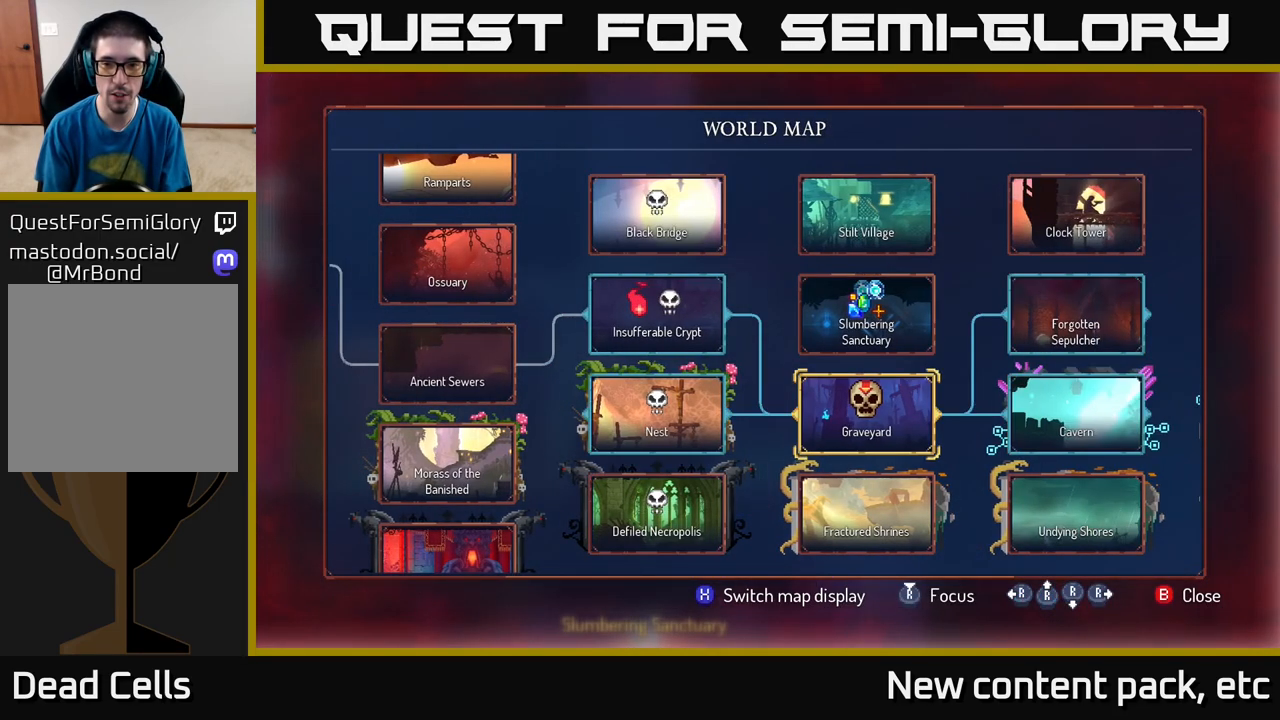
{"buttons": [], "left_stick": "center", "right_stick": "center", "events": []}
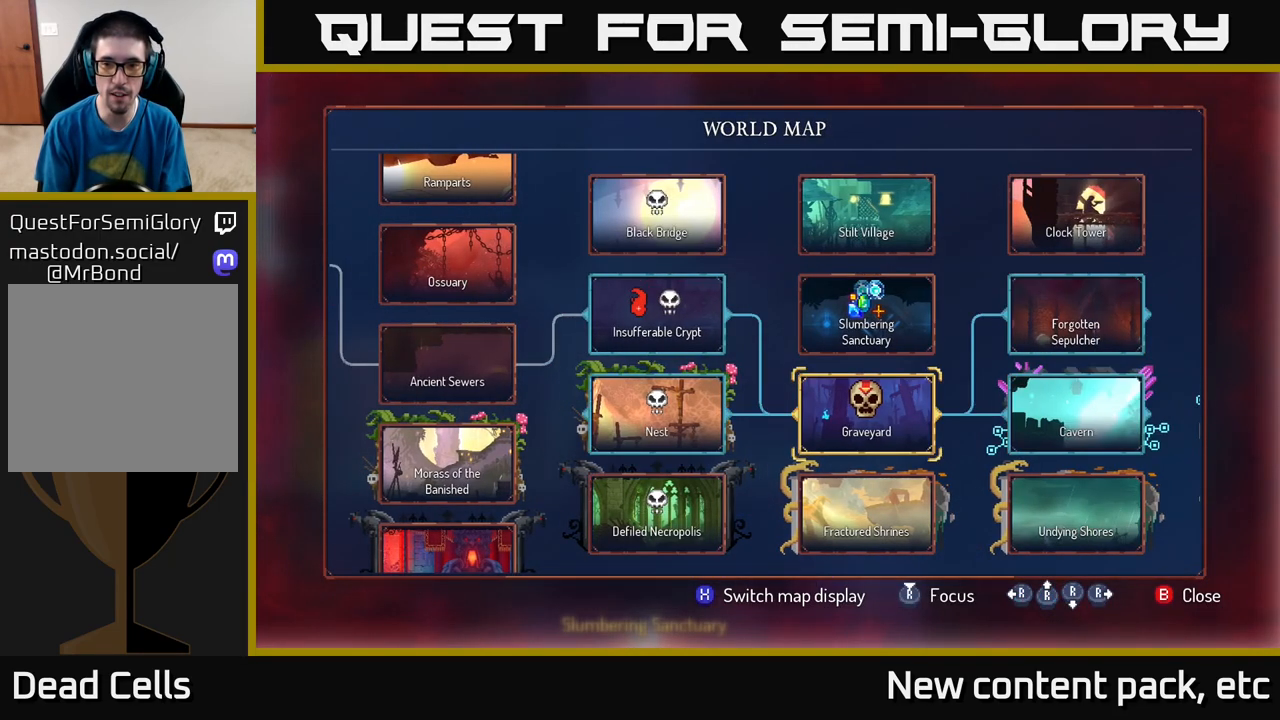
{"buttons": ["B"], "left_stick": "center", "right_stick": "center", "events": [[500, "B", "down"]]}
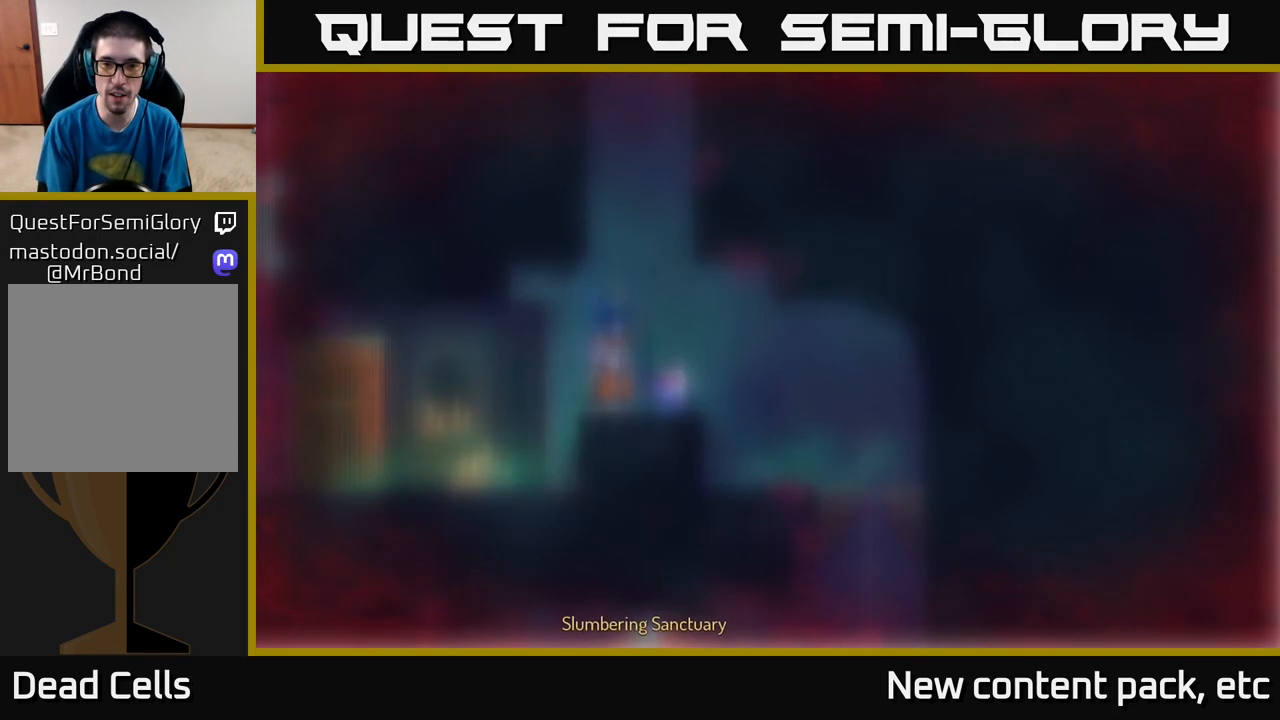
{"buttons": [], "left_stick": "right", "right_stick": "center", "events": [[67, "B", "up"], [233, "left_stick", "right"]]}
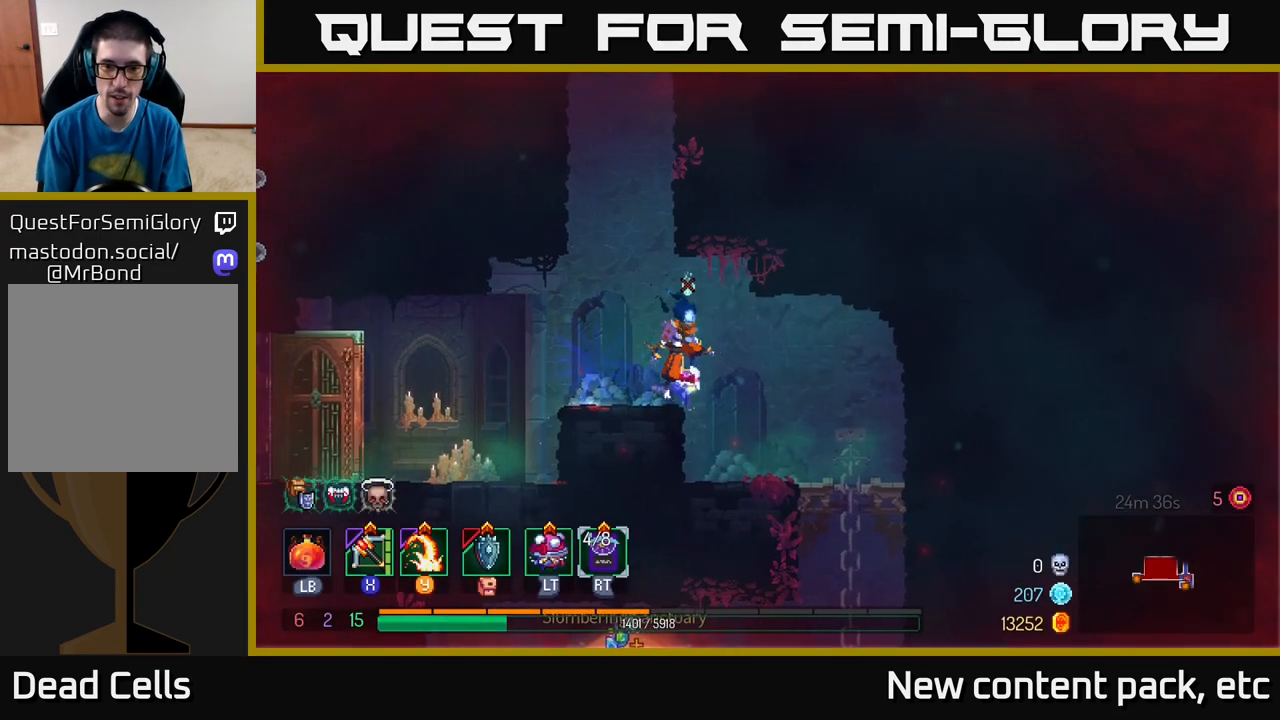
{"buttons": [], "left_stick": "center", "right_stick": "center", "events": [[17, "left_stick", "center"], [150, "left_stick", "left"], [283, "left_stick", "center"]]}
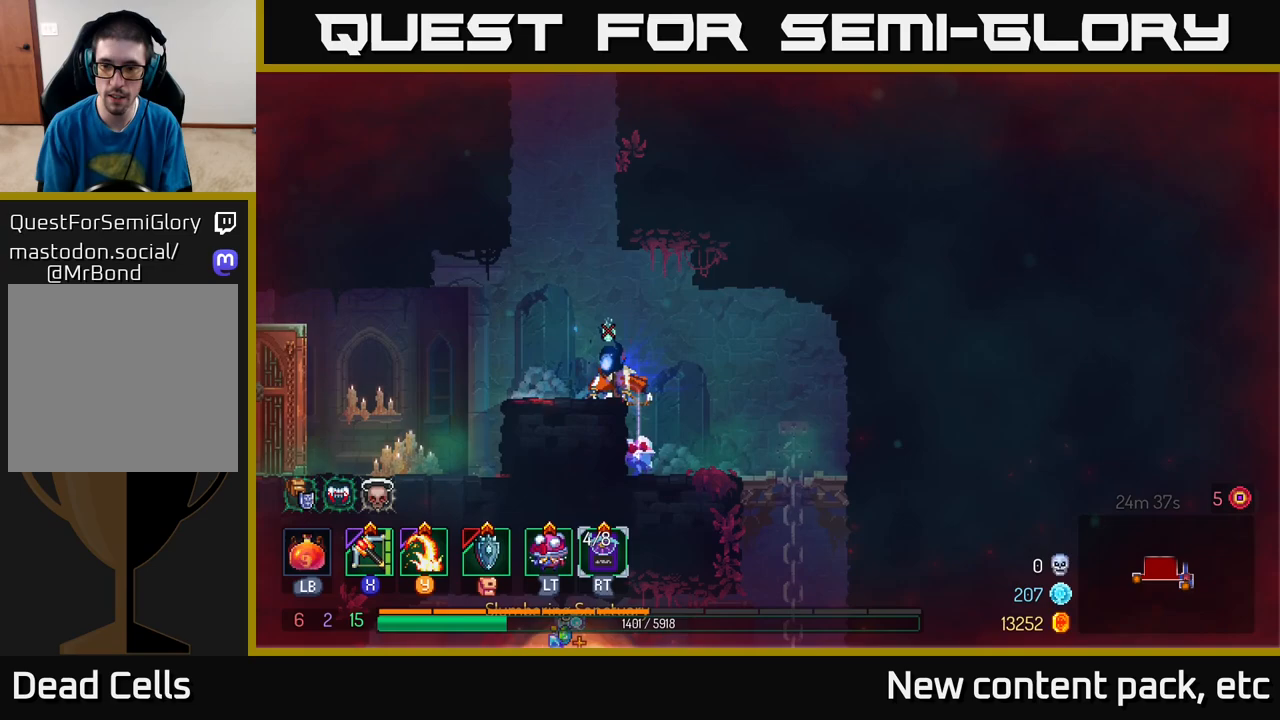
{"buttons": [], "left_stick": "center", "right_stick": "center", "events": [[83, "A", "down"], [100, "left_stick", "left"], [167, "A", "up"], [317, "left_stick", "center"]]}
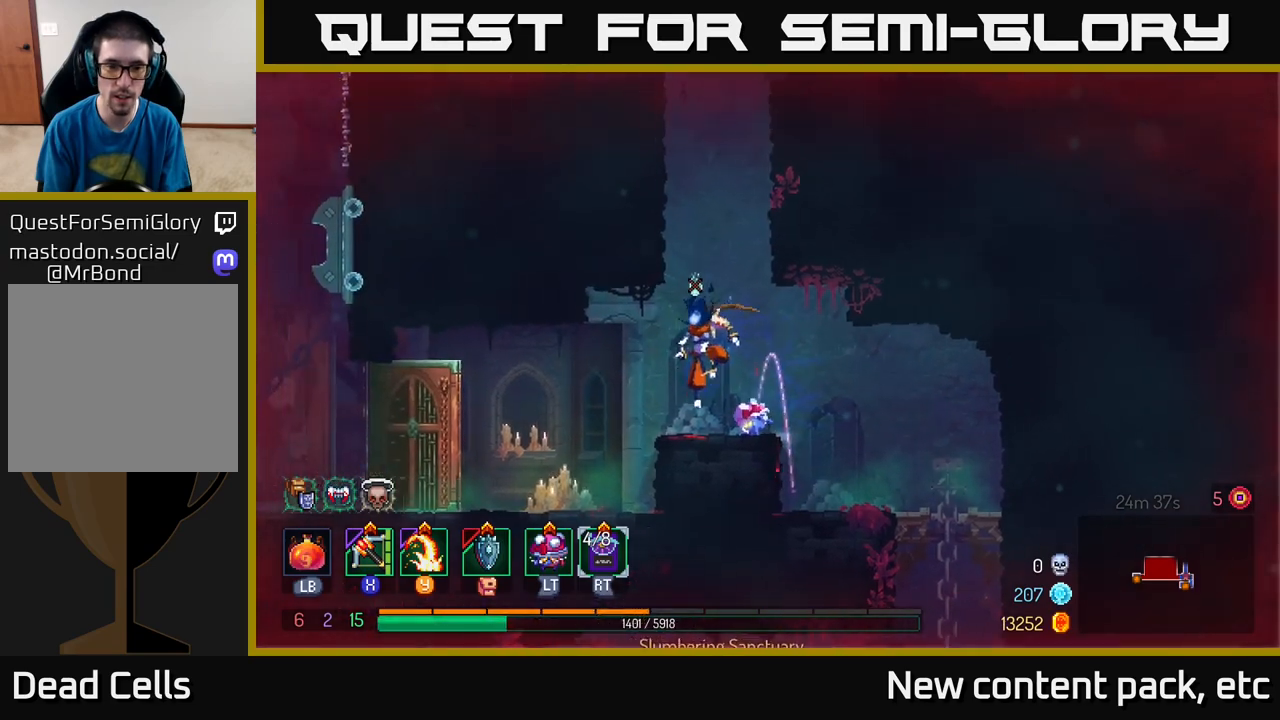
{"buttons": ["A"], "left_stick": "left", "right_stick": "center", "events": [[217, "A", "down"], [317, "A", "up"], [367, "A", "down"], [417, "left_stick", "left"]]}
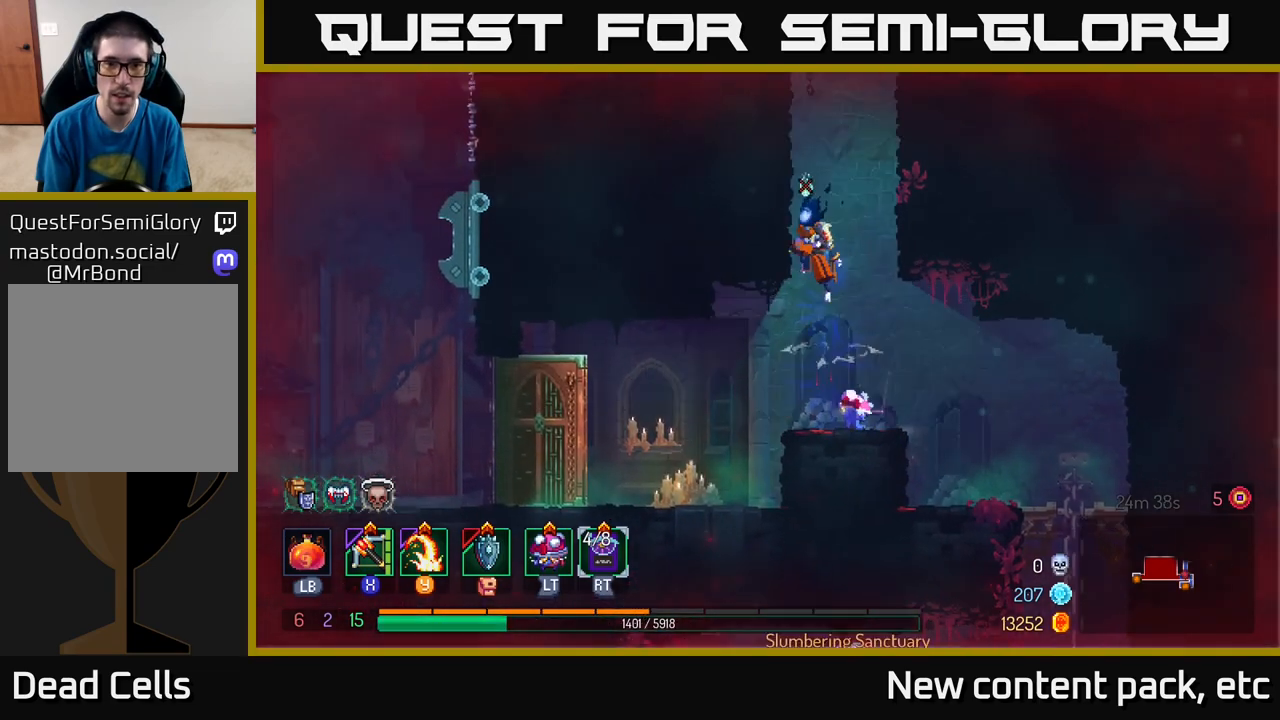
{"buttons": [], "left_stick": "right", "right_stick": "center", "events": [[33, "A", "up"], [217, "A", "down"], [217, "left_stick", "right"], [400, "A", "up"]]}
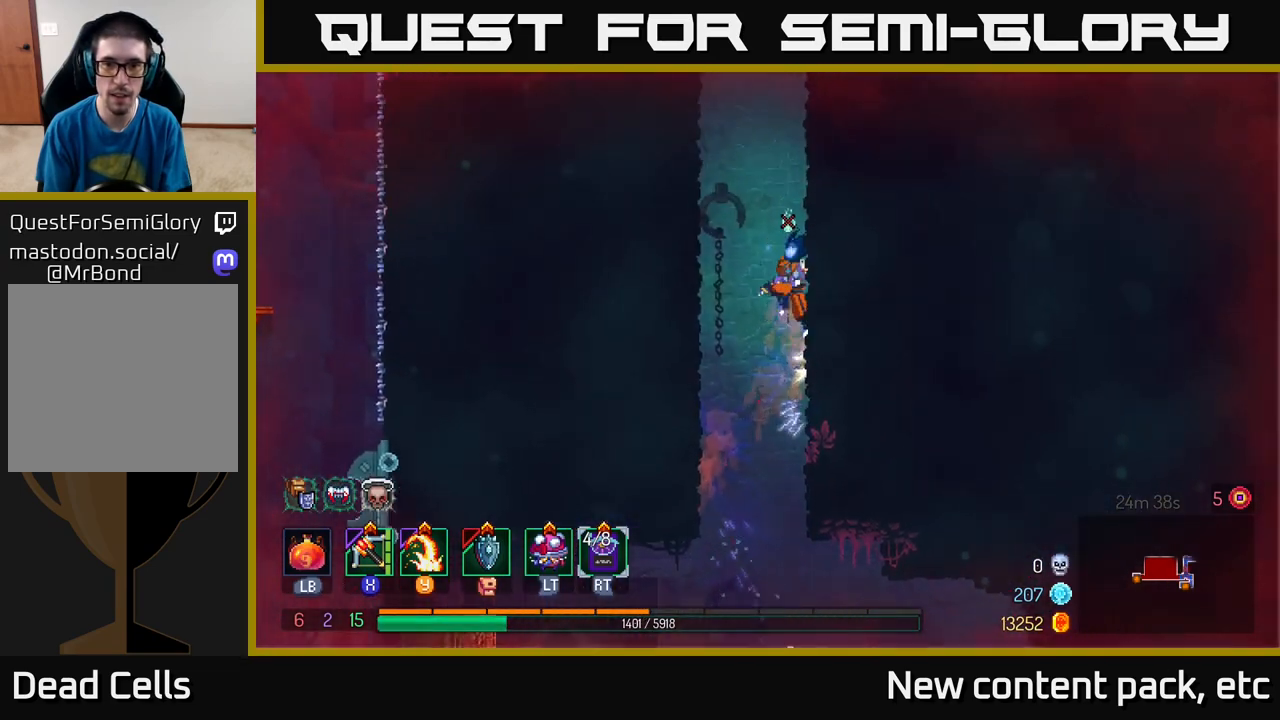
{"buttons": [], "left_stick": "right", "right_stick": "center", "events": [[17, "A", "down"], [33, "left_stick", "left"], [183, "A", "up"], [250, "left_stick", "right"], [300, "A", "down"], [467, "A", "up"]]}
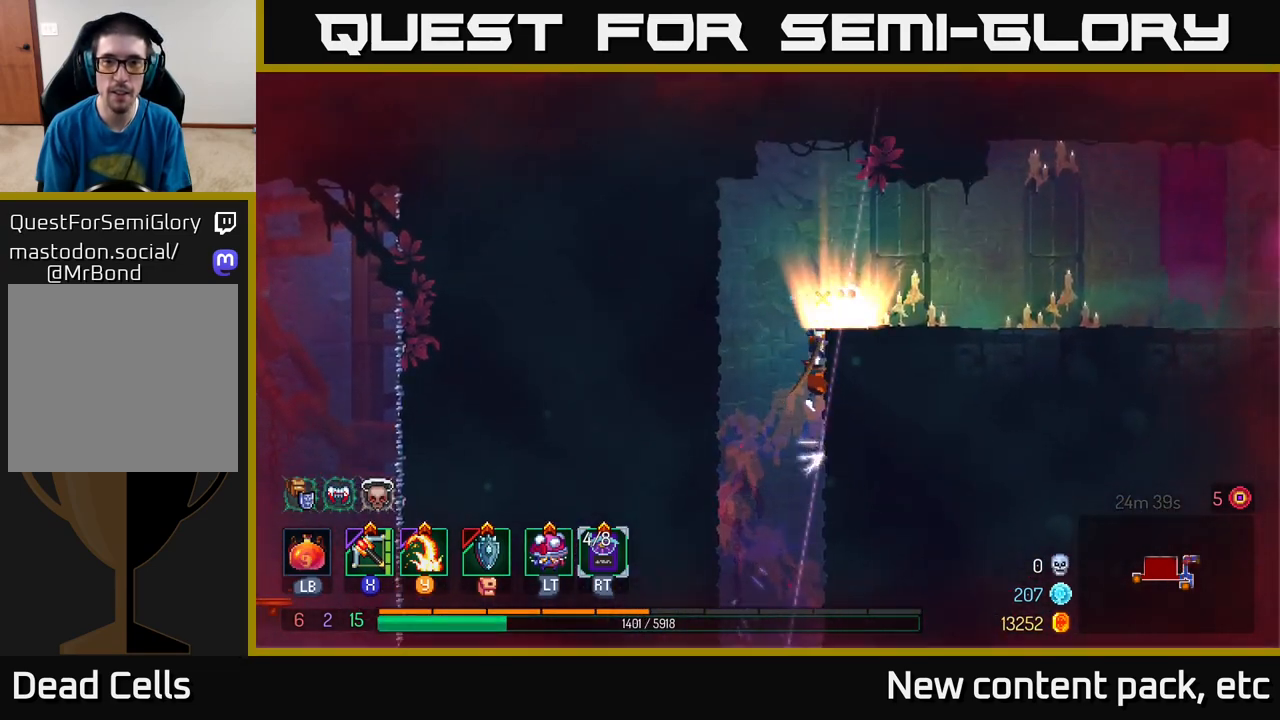
{"buttons": [], "left_stick": "right", "right_stick": "center", "events": [[217, "B", "down"], [383, "B", "up"]]}
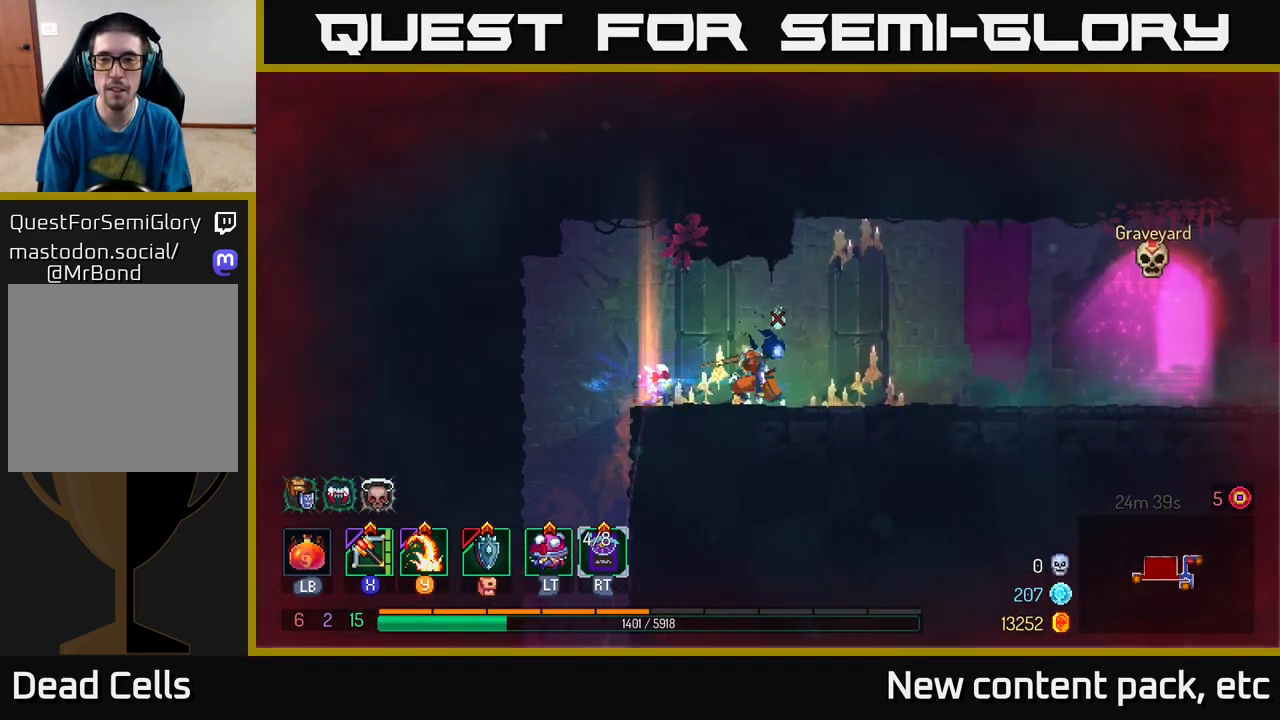
{"buttons": [], "left_stick": "right", "right_stick": "center", "events": []}
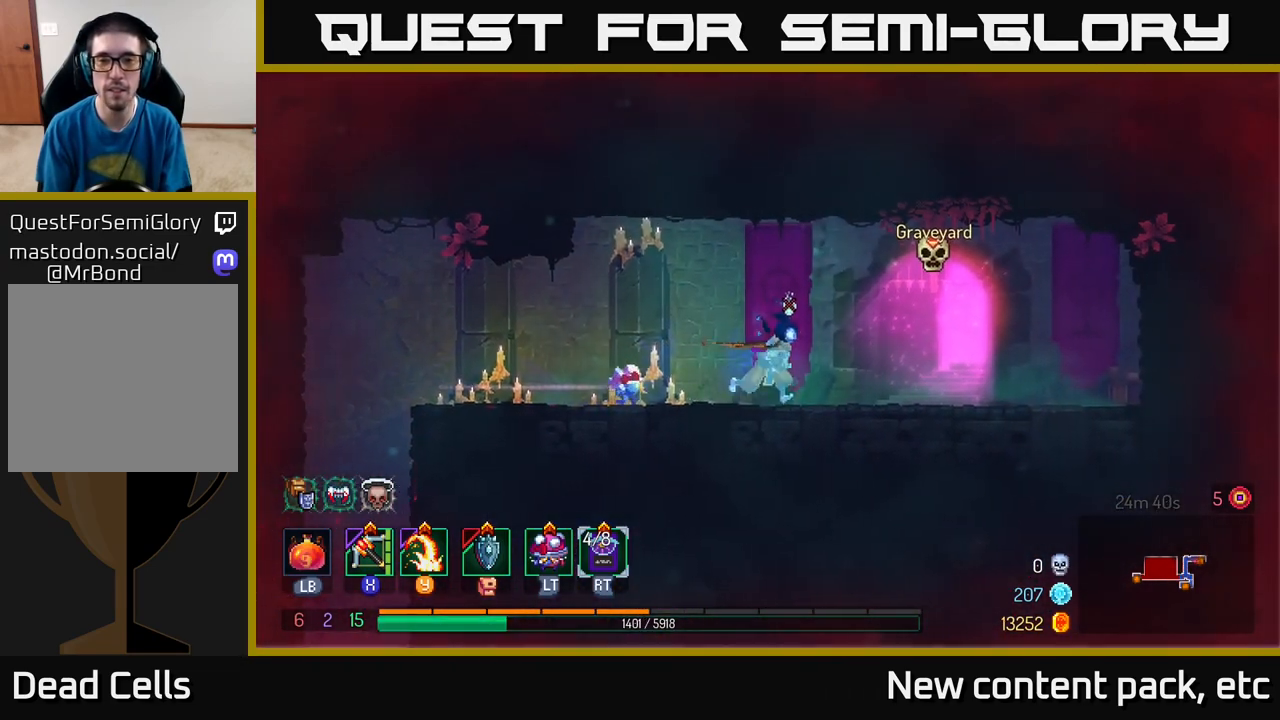
{"buttons": [], "left_stick": "center", "right_stick": "center", "events": [[333, "R1", "down"], [417, "R1", "up"], [467, "left_stick", "center"]]}